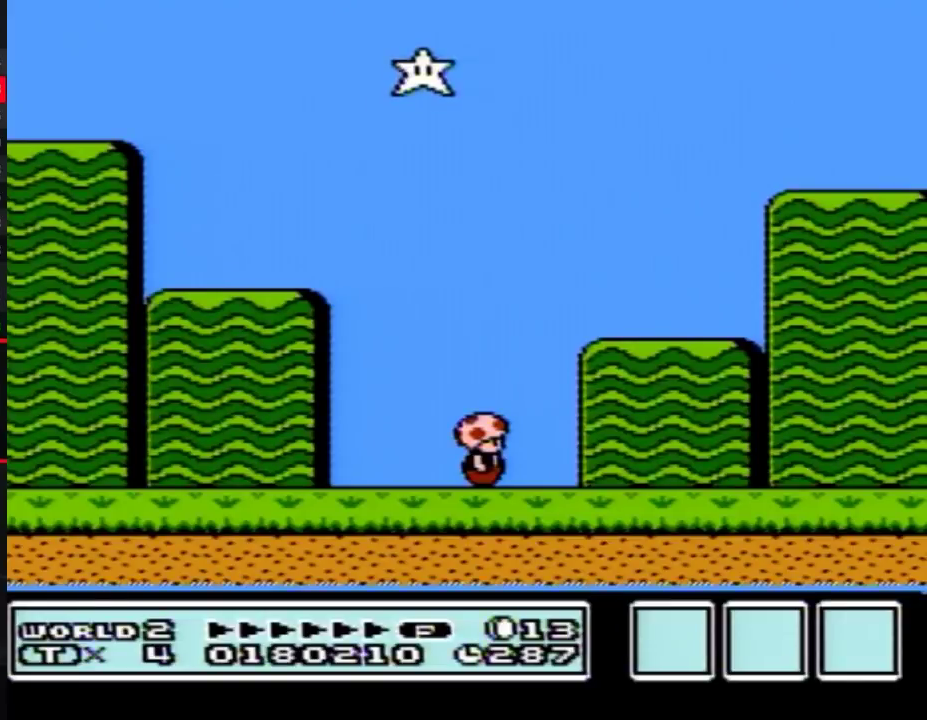
Gameplay with a controller (Nintendo layout); each line is a JSON object with the inputs held at the frame after it. "events" lists button and stick changes between this image and that frame as [ms after this image, input, new state], when the widget could be followed in between. Not read: L3 R3.
{"buttons": [], "events": []}
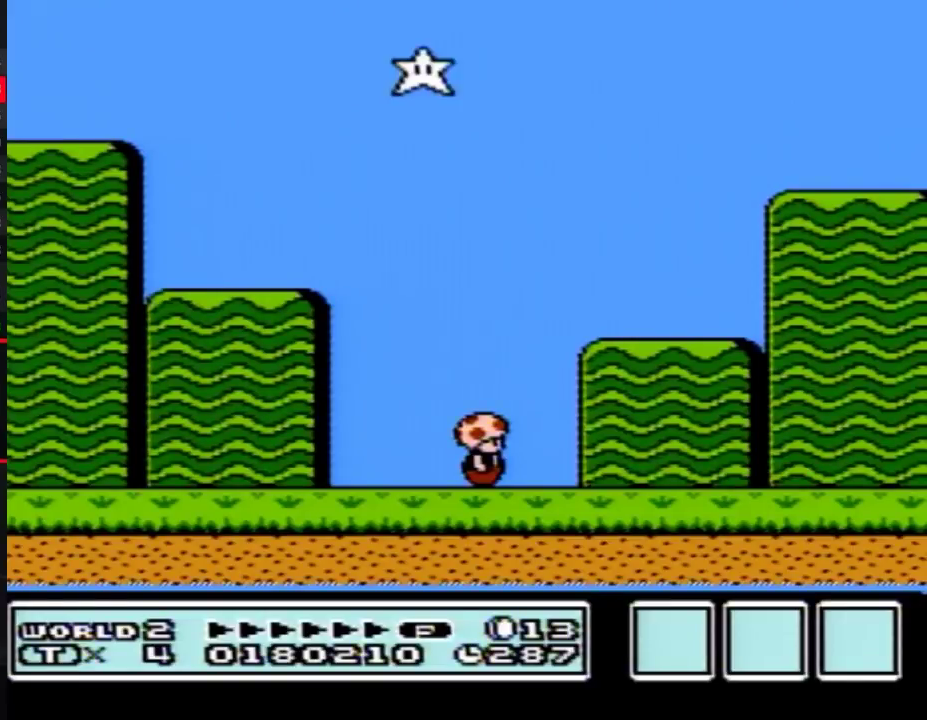
{"buttons": [], "events": []}
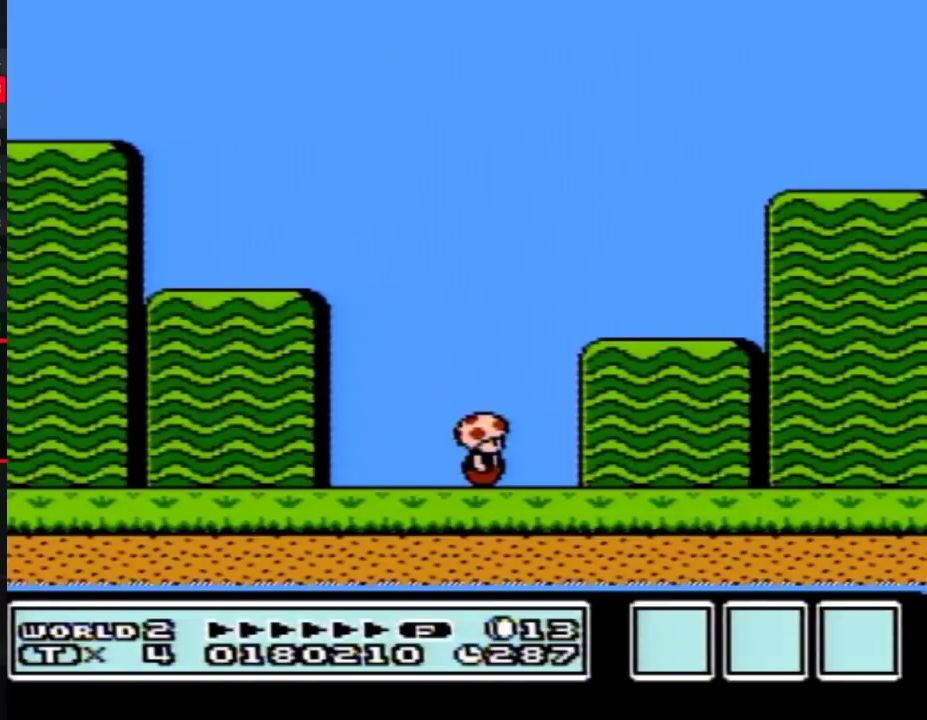
{"buttons": [], "events": []}
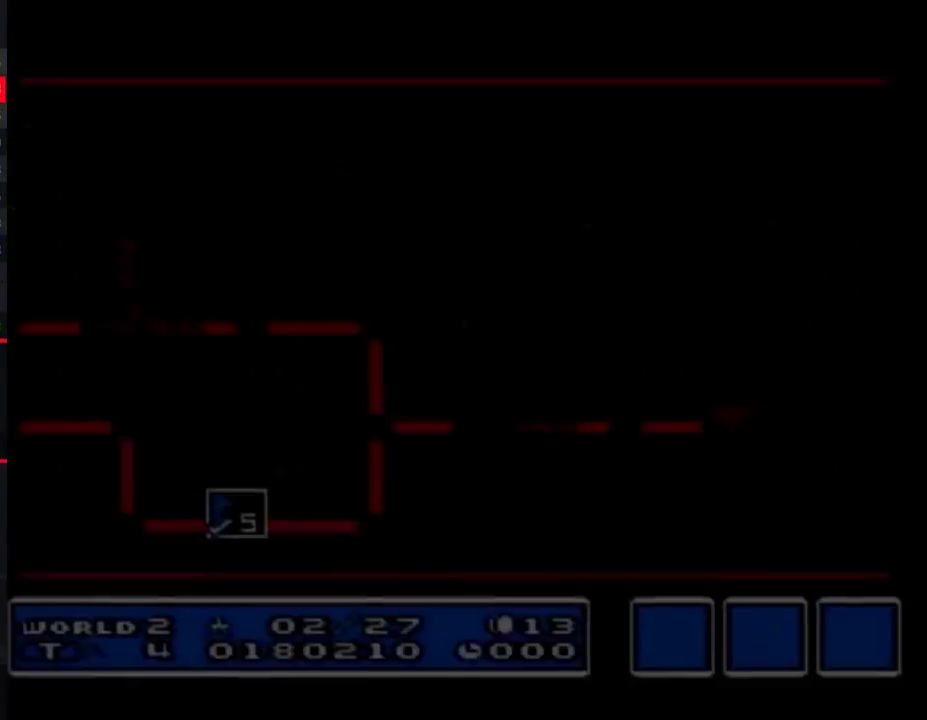
{"buttons": [], "events": []}
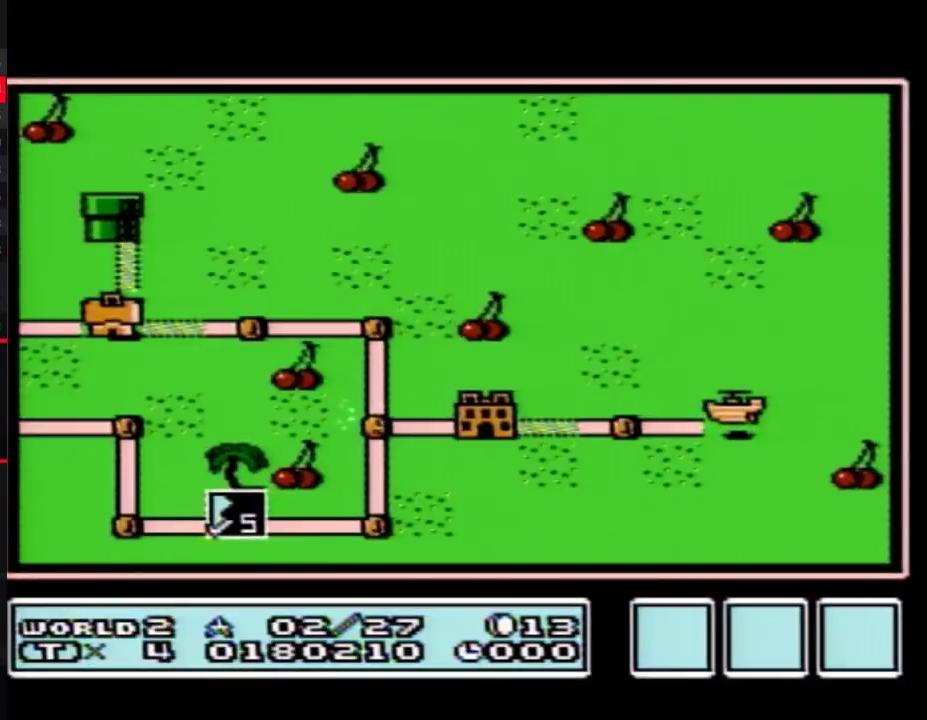
{"buttons": [], "events": []}
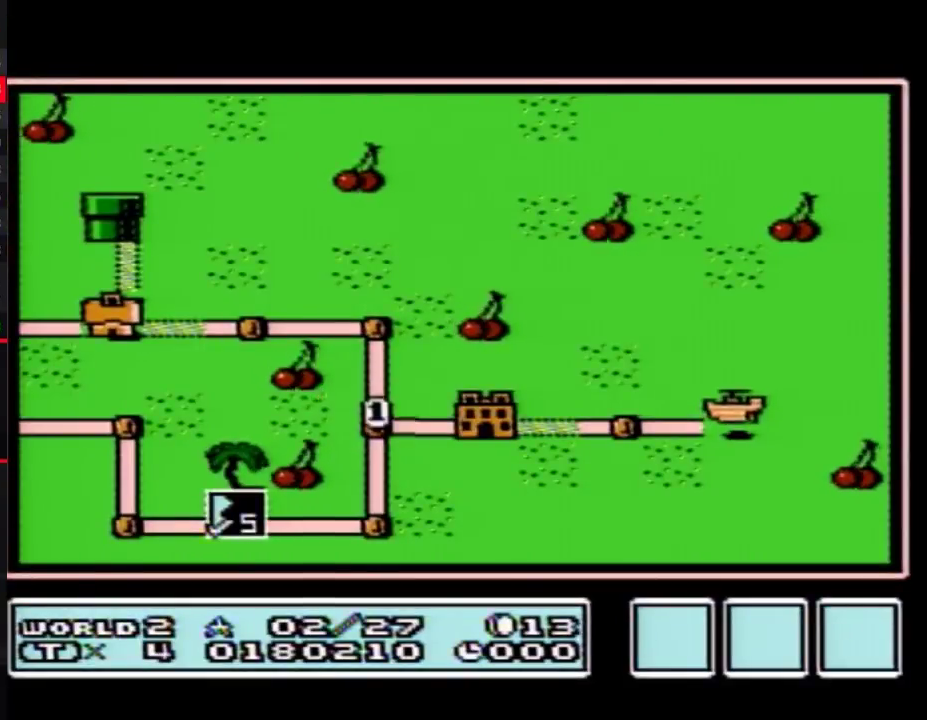
{"buttons": ["DPAD_RIGHT"], "events": [[17, "DPAD_RIGHT", "down"]]}
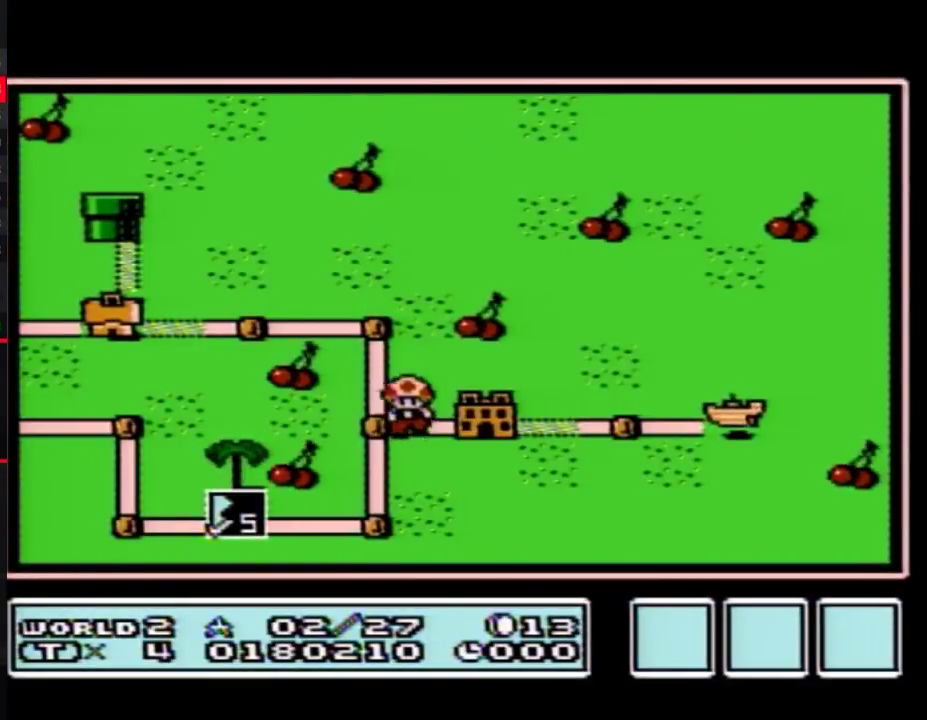
{"buttons": ["DPAD_RIGHT"], "events": []}
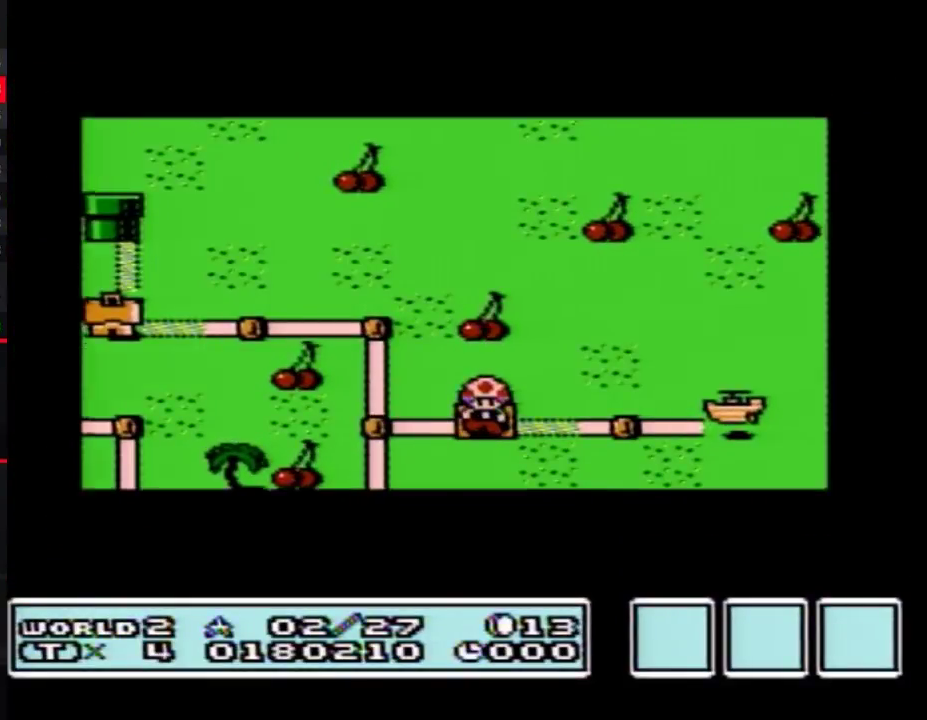
{"buttons": ["DPAD_RIGHT"], "events": []}
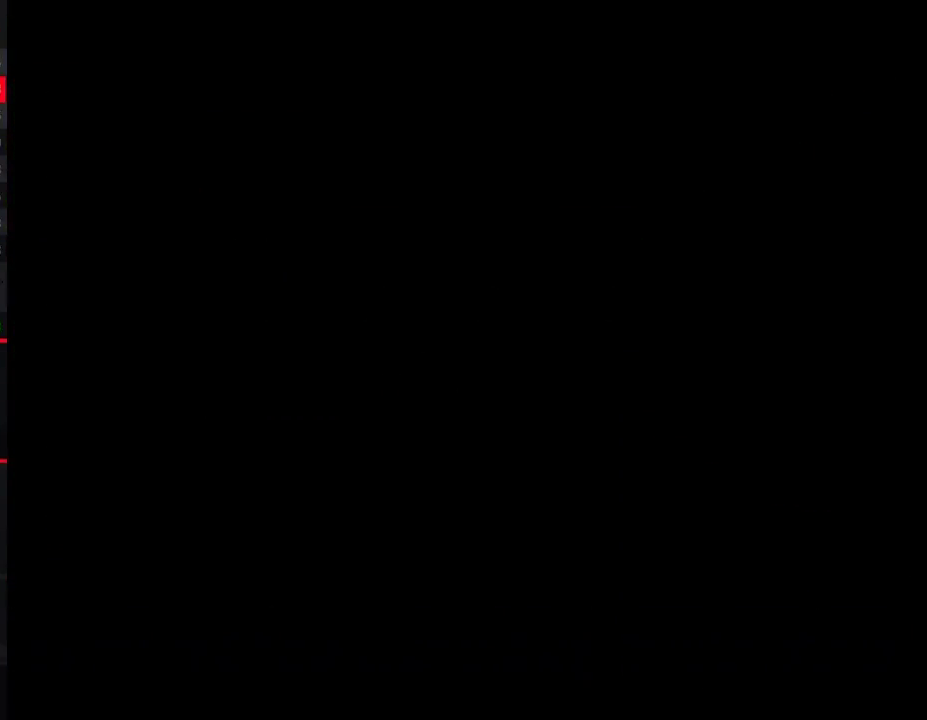
{"buttons": ["B", "DPAD_RIGHT"], "events": [[300, "B", "down"]]}
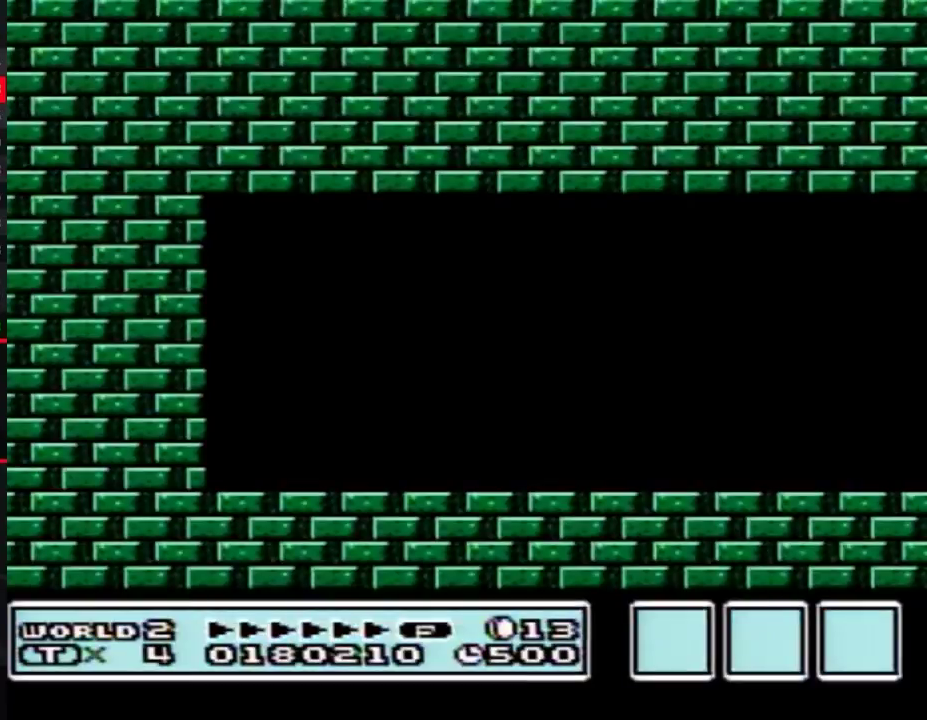
{"buttons": ["B", "DPAD_RIGHT"], "events": []}
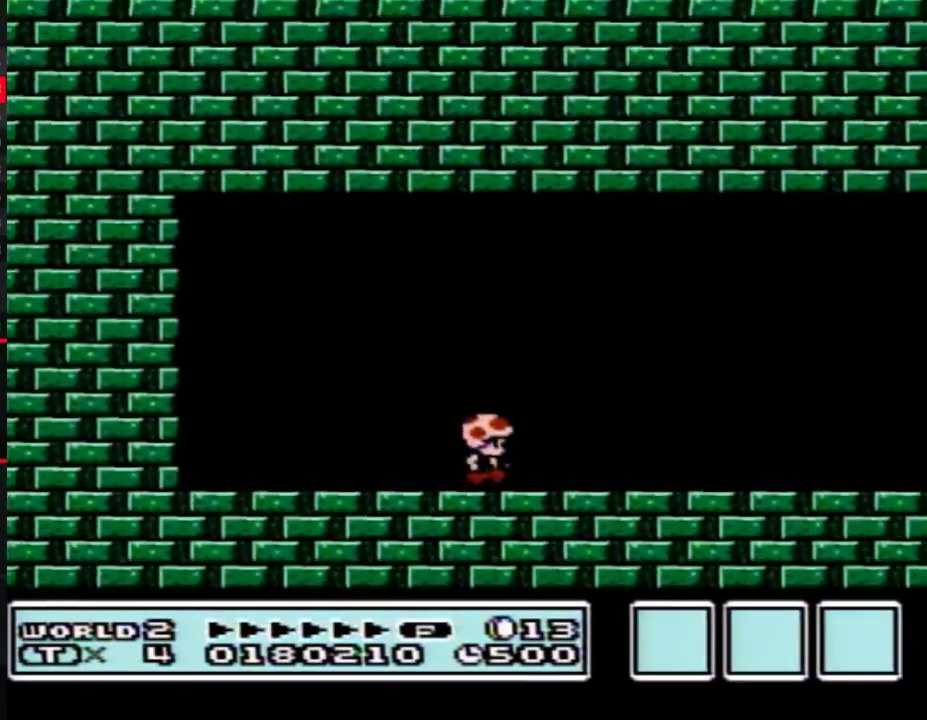
{"buttons": ["B", "DPAD_RIGHT"], "events": []}
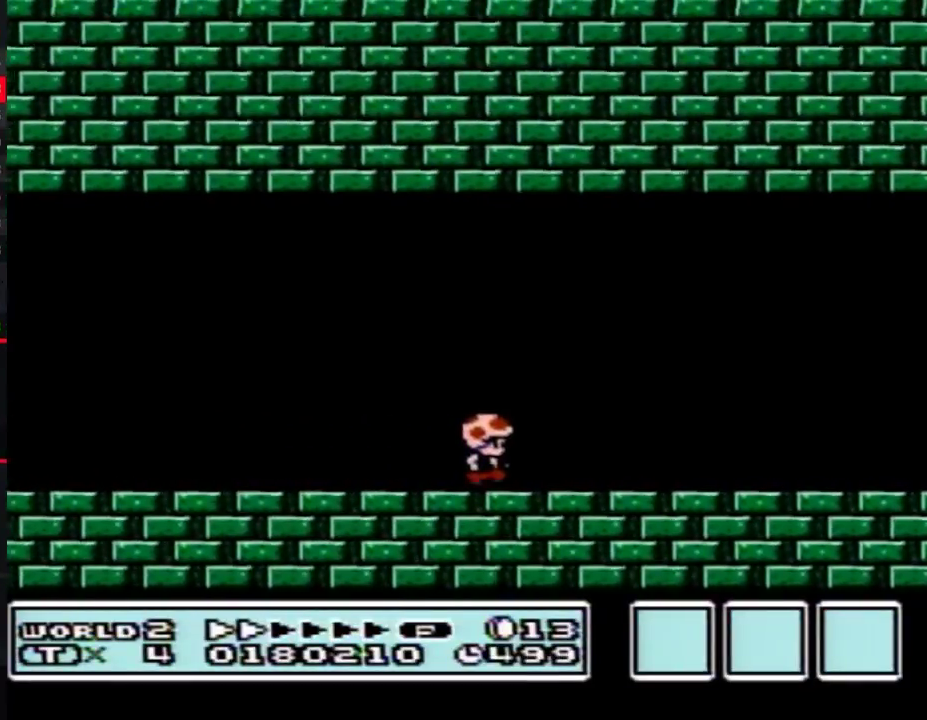
{"buttons": ["B", "DPAD_RIGHT"], "events": []}
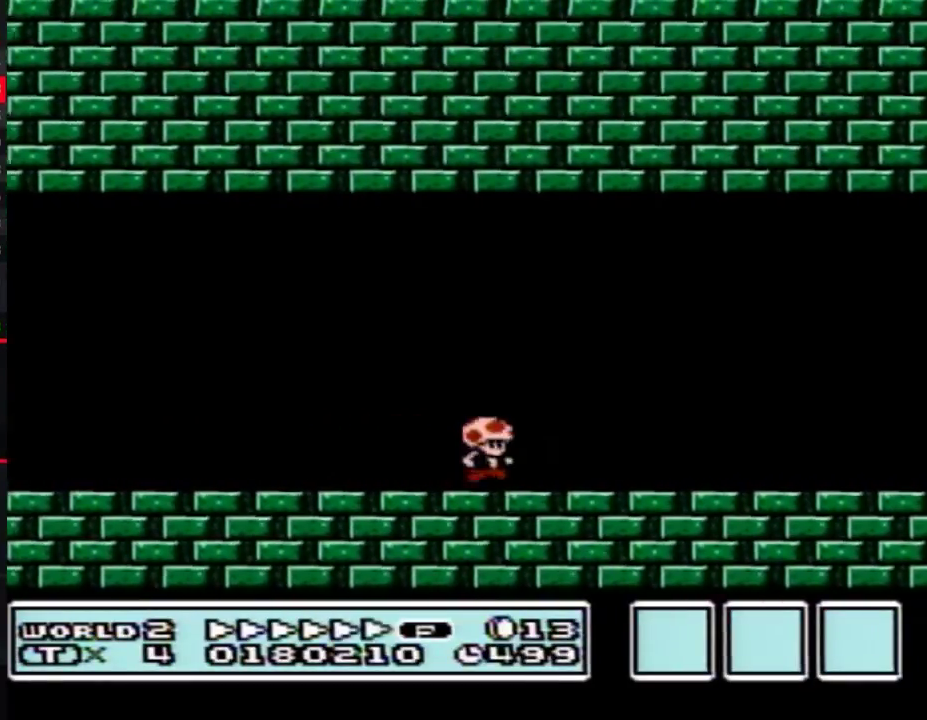
{"buttons": ["B", "DPAD_RIGHT"], "events": []}
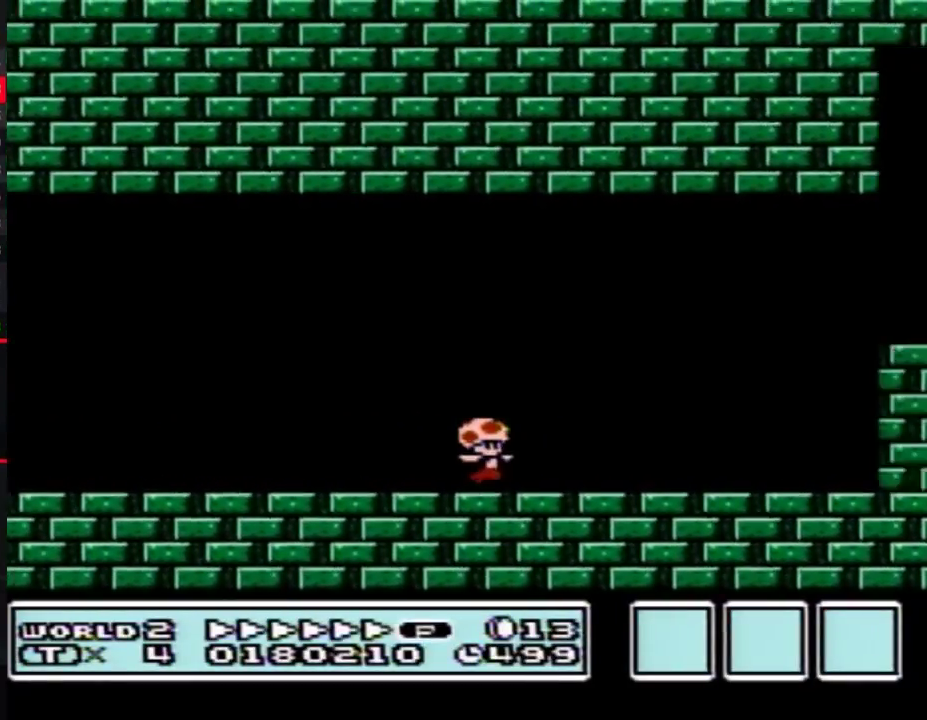
{"buttons": ["A", "B", "DPAD_RIGHT"], "events": [[267, "A", "down"]]}
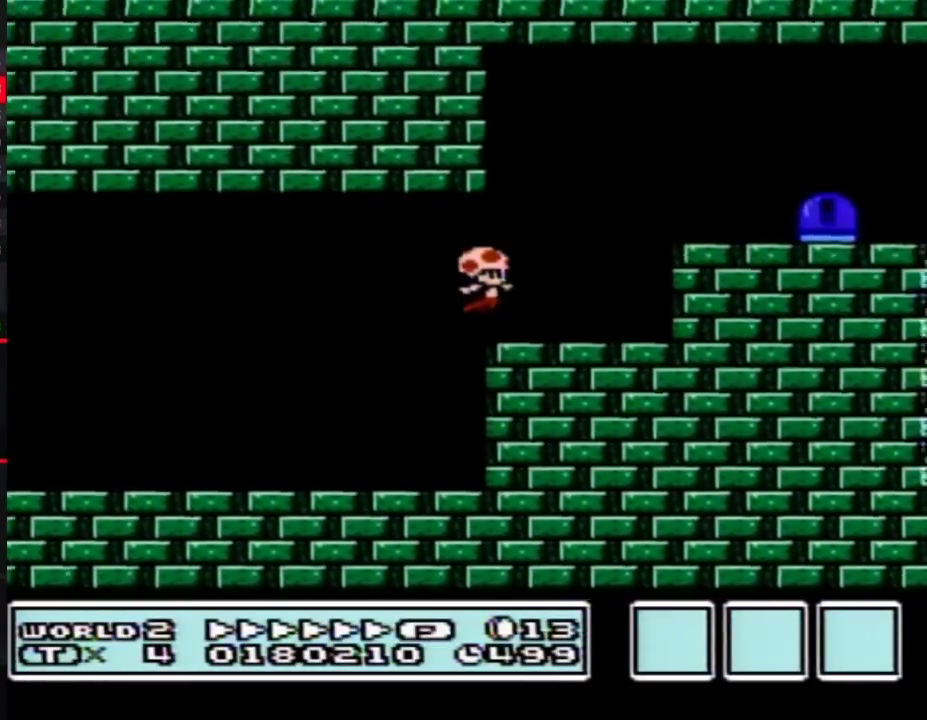
{"buttons": ["A", "B", "DPAD_RIGHT"], "events": [[167, "A", "up"], [467, "A", "down"]]}
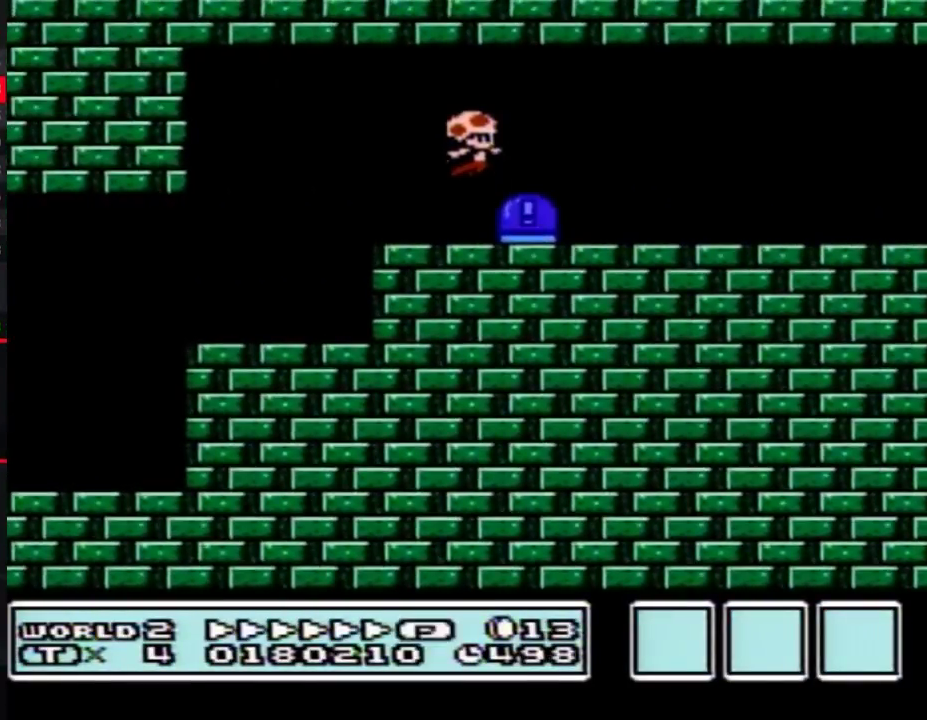
{"buttons": ["B", "DPAD_RIGHT"], "events": [[17, "A", "up"]]}
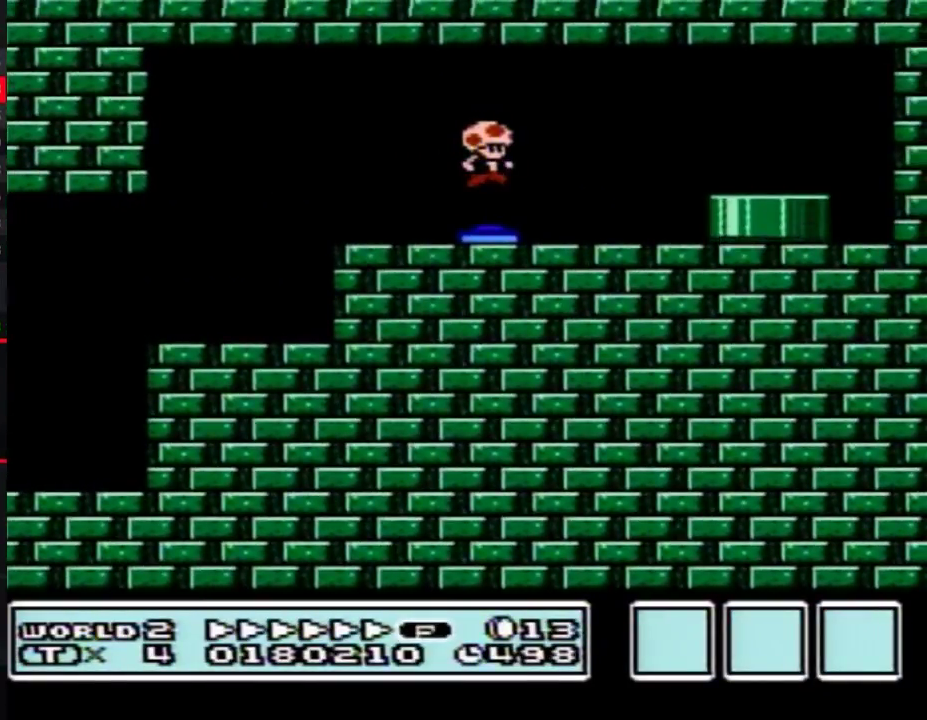
{"buttons": ["B", "DPAD_RIGHT"], "events": []}
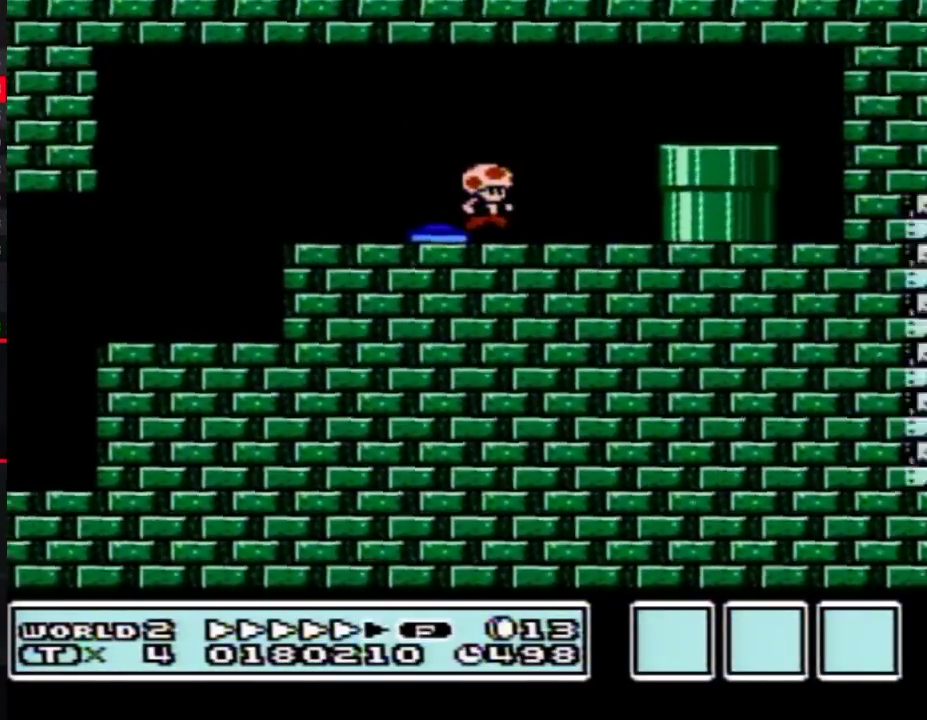
{"buttons": ["DPAD_DOWN", "DPAD_RIGHT"], "events": [[117, "A", "down"], [167, "A", "up"], [333, "B", "up"], [367, "DPAD_DOWN", "down"]]}
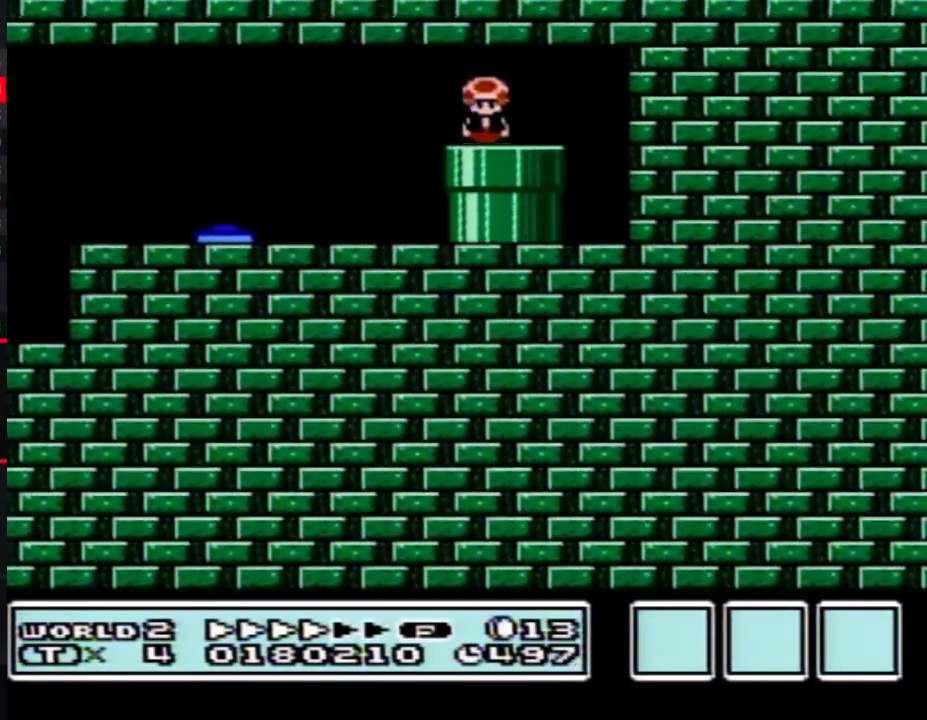
{"buttons": [], "events": [[17, "DPAD_RIGHT", "up"], [83, "DPAD_DOWN", "up"]]}
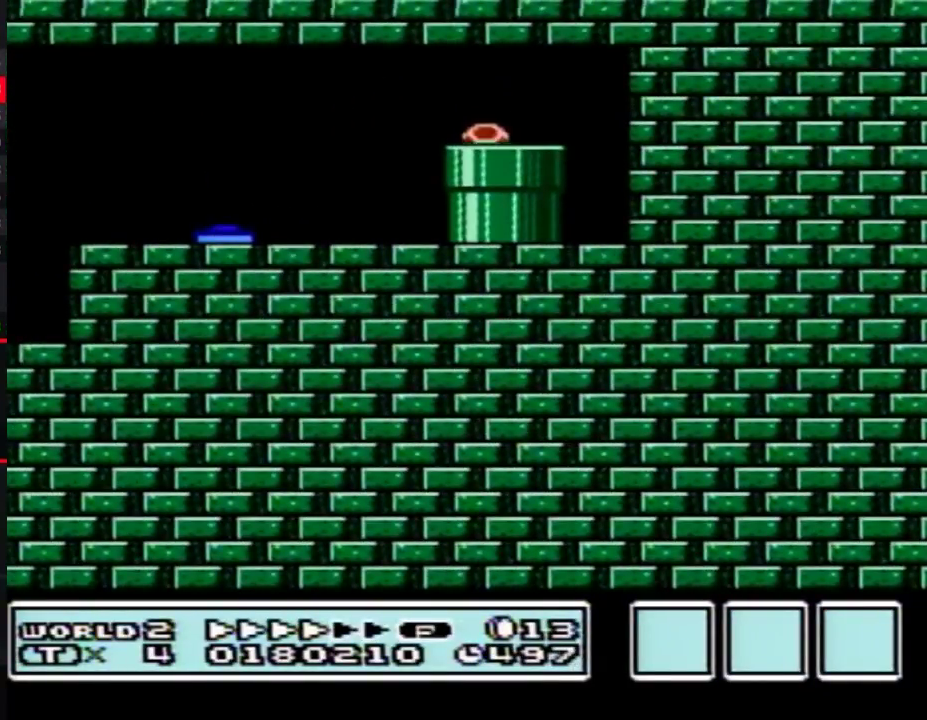
{"buttons": [], "events": []}
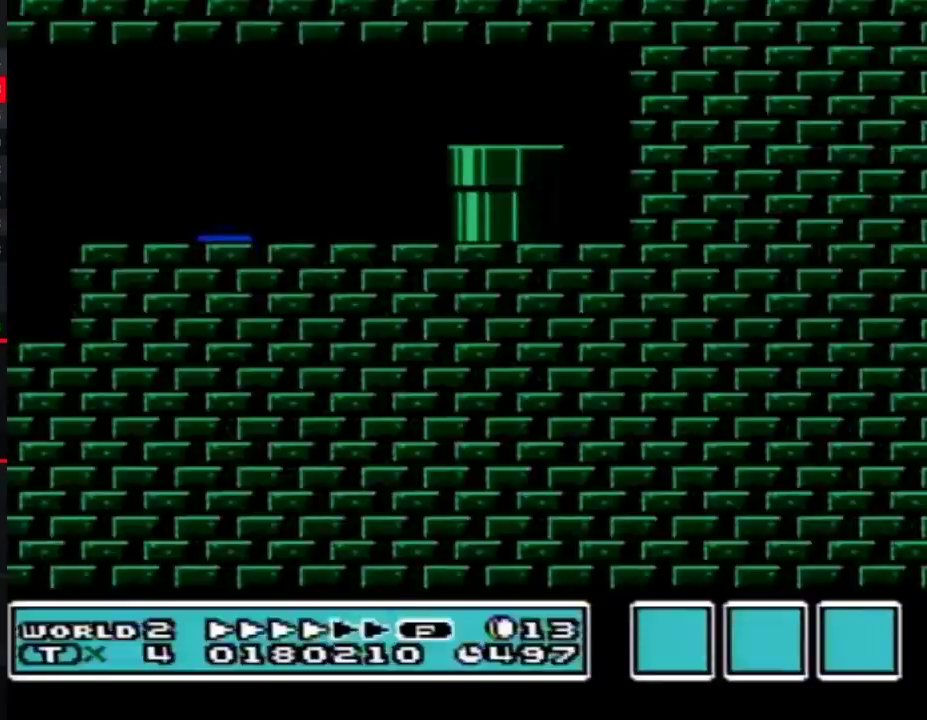
{"buttons": ["B", "DPAD_RIGHT"], "events": [[417, "B", "down"], [450, "DPAD_RIGHT", "down"]]}
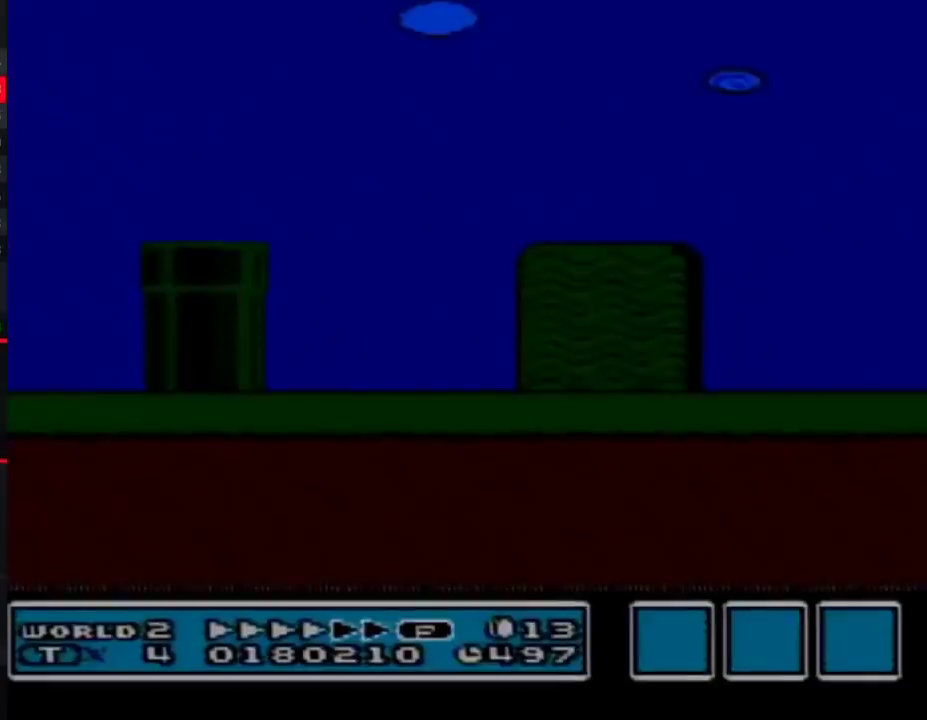
{"buttons": ["B", "DPAD_RIGHT"], "events": []}
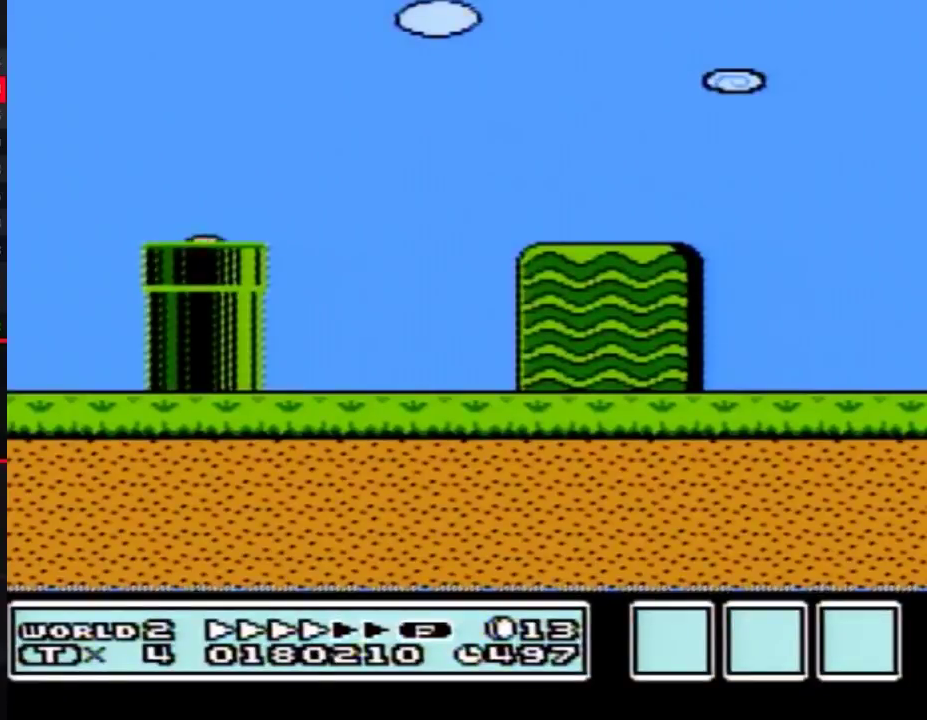
{"buttons": ["B", "DPAD_RIGHT"], "events": []}
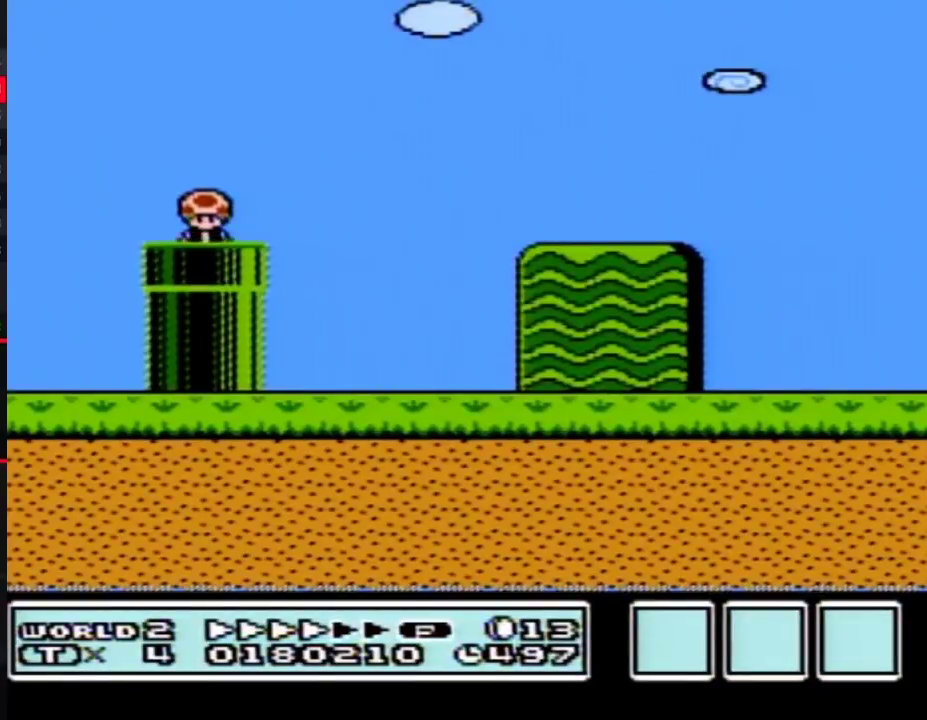
{"buttons": ["B", "DPAD_RIGHT"], "events": [[300, "A", "down"], [367, "A", "up"]]}
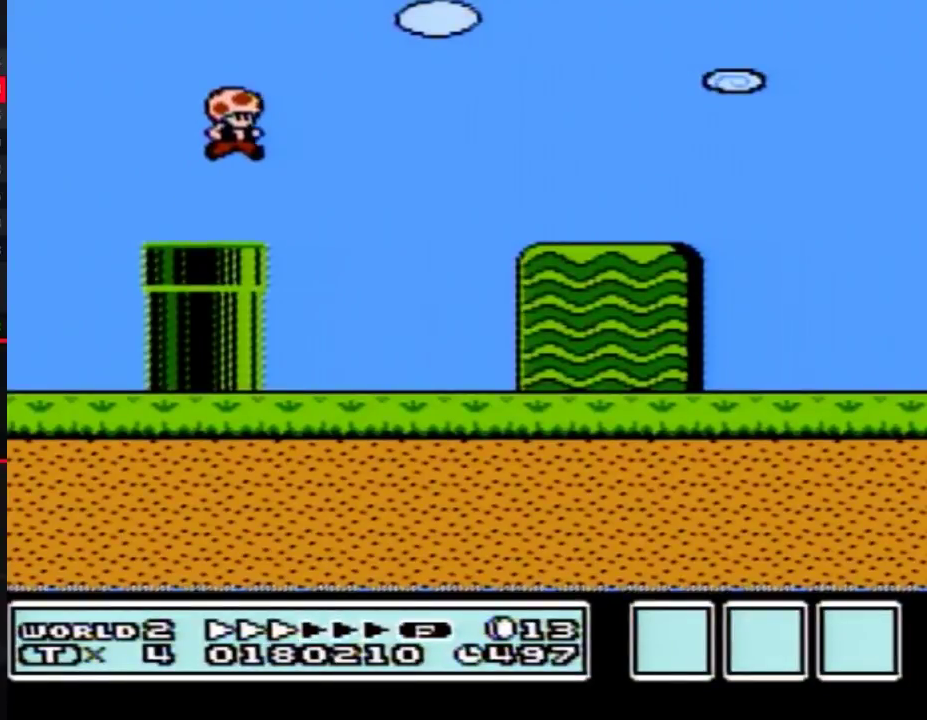
{"buttons": ["B", "DPAD_RIGHT"], "events": []}
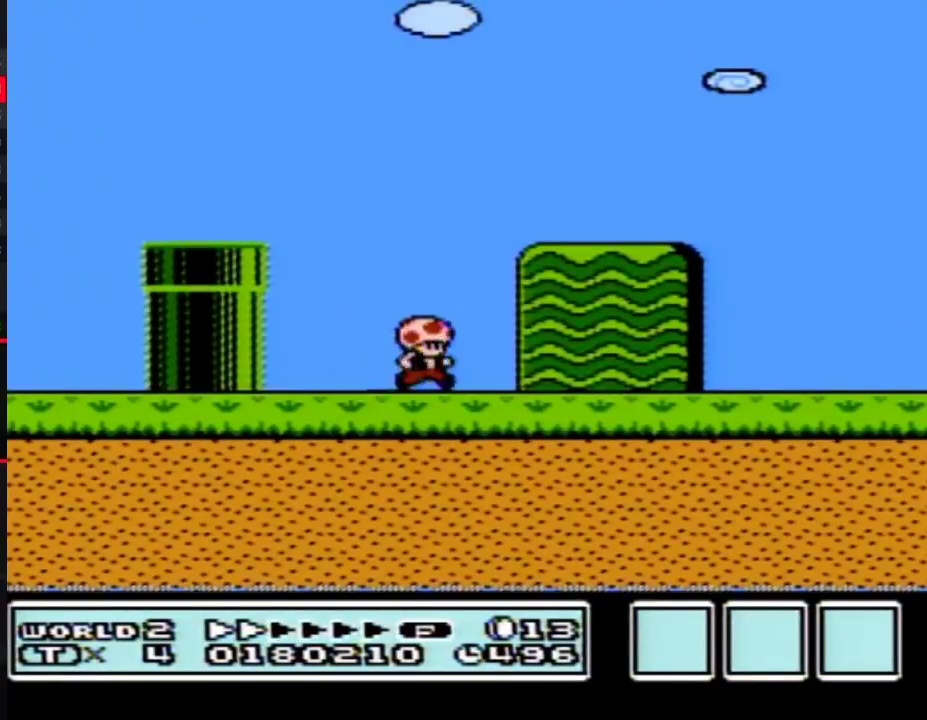
{"buttons": ["B", "DPAD_RIGHT"], "events": []}
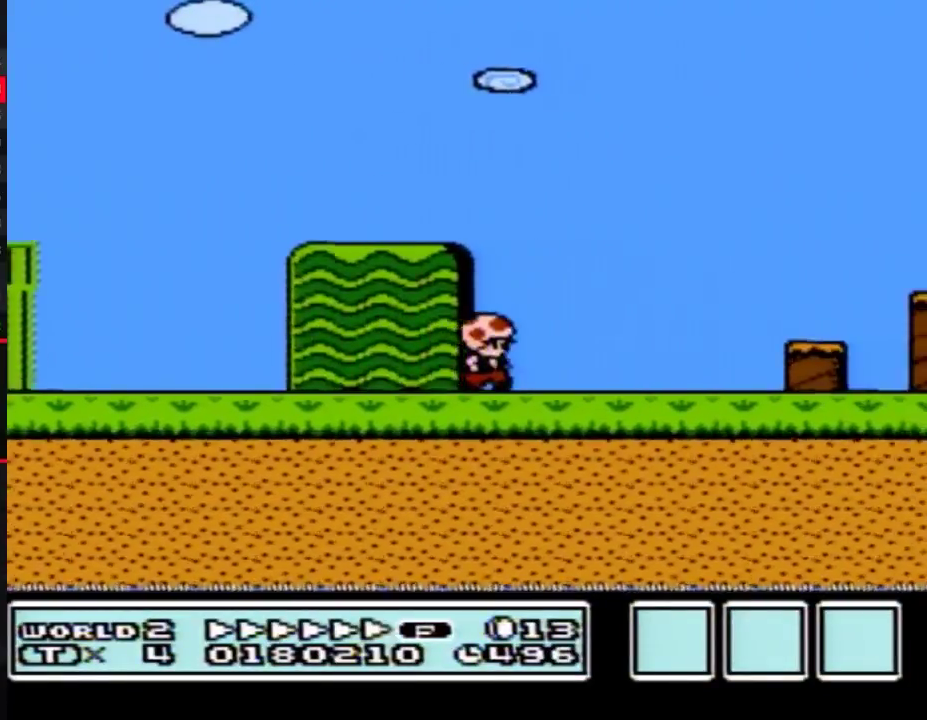
{"buttons": ["A", "B", "DPAD_RIGHT"], "events": [[367, "A", "down"]]}